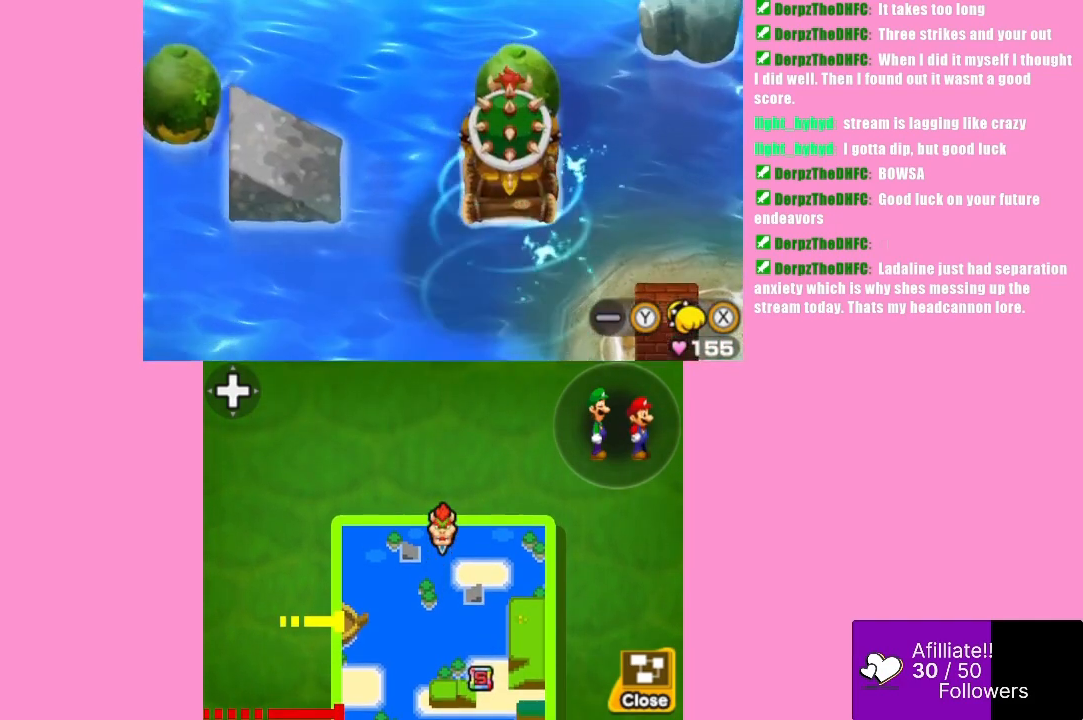
Gameplay with a controller (Xbox layout); each line is a JSON object with the inputs held at the frame after it. "events" lists button and stick changes between this image and that frame as [ms after this image, input, new state], when the widget could be followed in between. Not read: L3 R3 right_stick.
{"buttons": [], "left_stick": "center", "events": []}
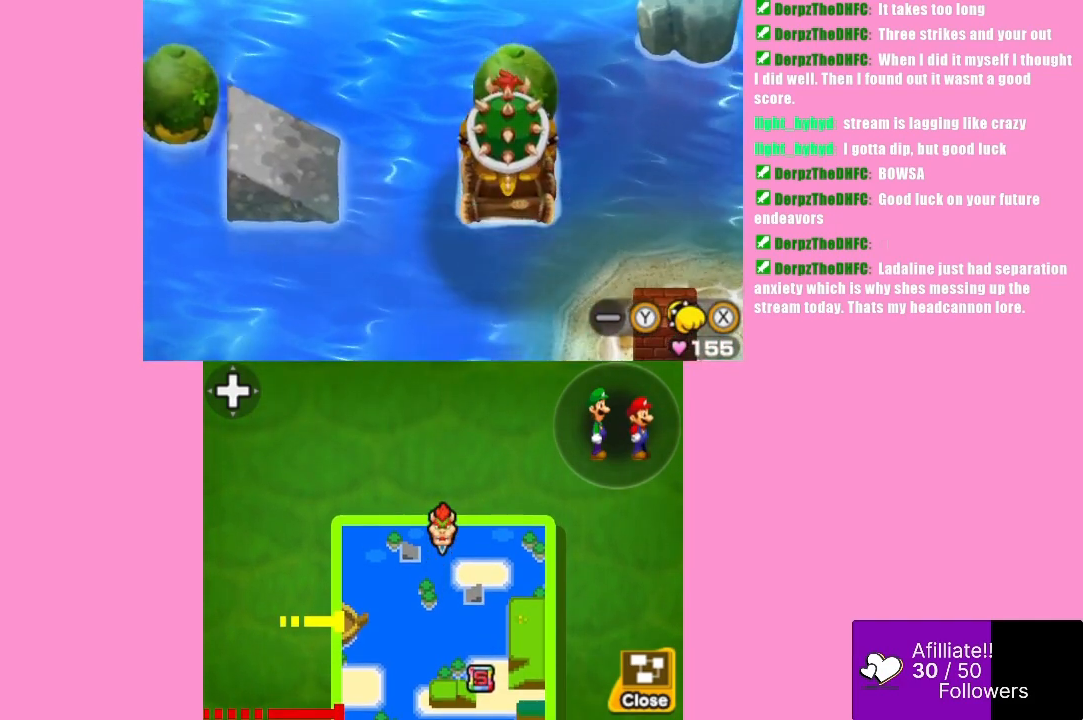
{"buttons": [], "left_stick": "left", "events": [[167, "Y", "down"], [300, "Y", "up"], [433, "left_stick", "left"]]}
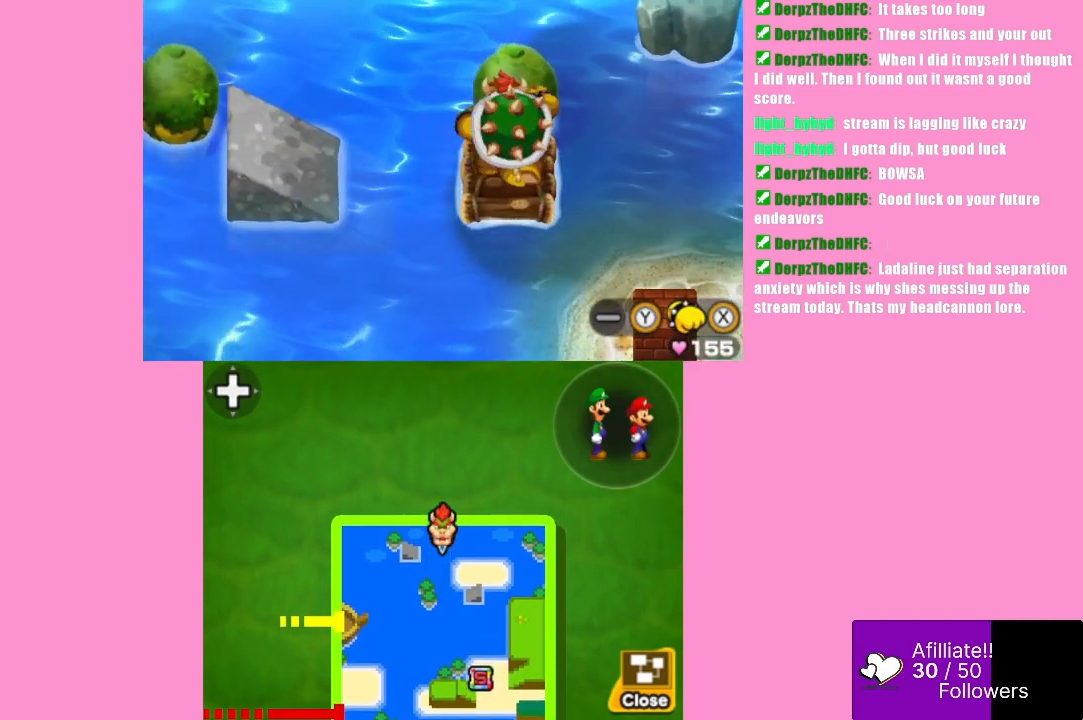
{"buttons": [], "left_stick": "center", "events": [[100, "left_stick", "center"]]}
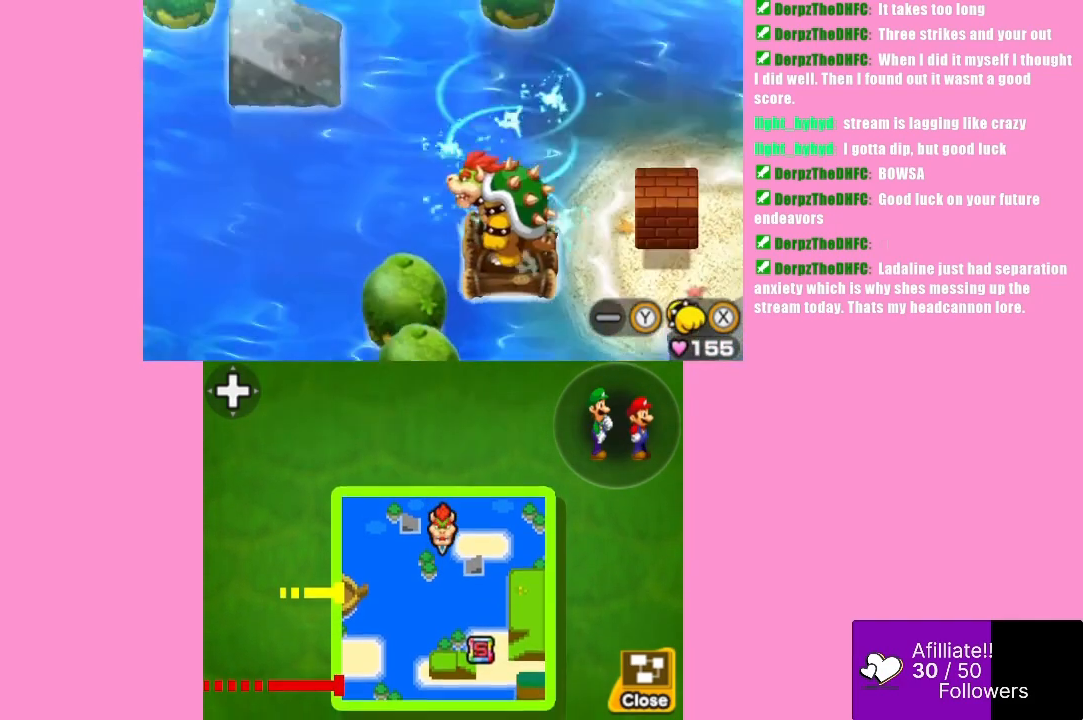
{"buttons": ["Y"], "left_stick": "center", "events": [[33, "Y", "down"]]}
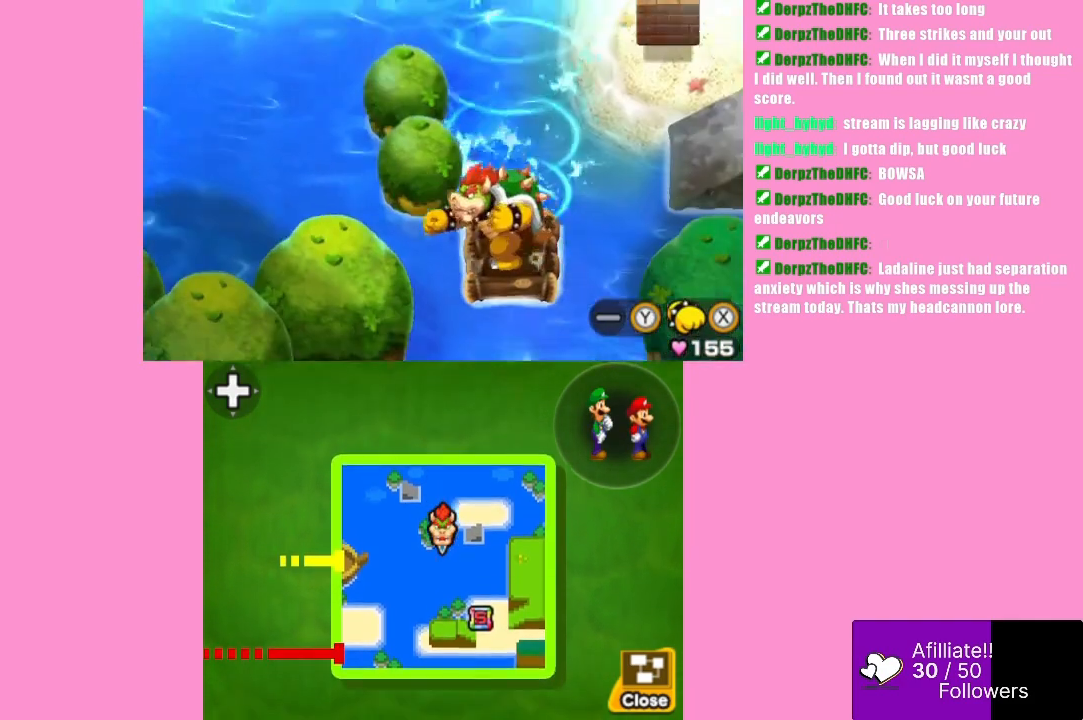
{"buttons": [], "left_stick": "down", "events": [[67, "Y", "up"], [500, "left_stick", "down"]]}
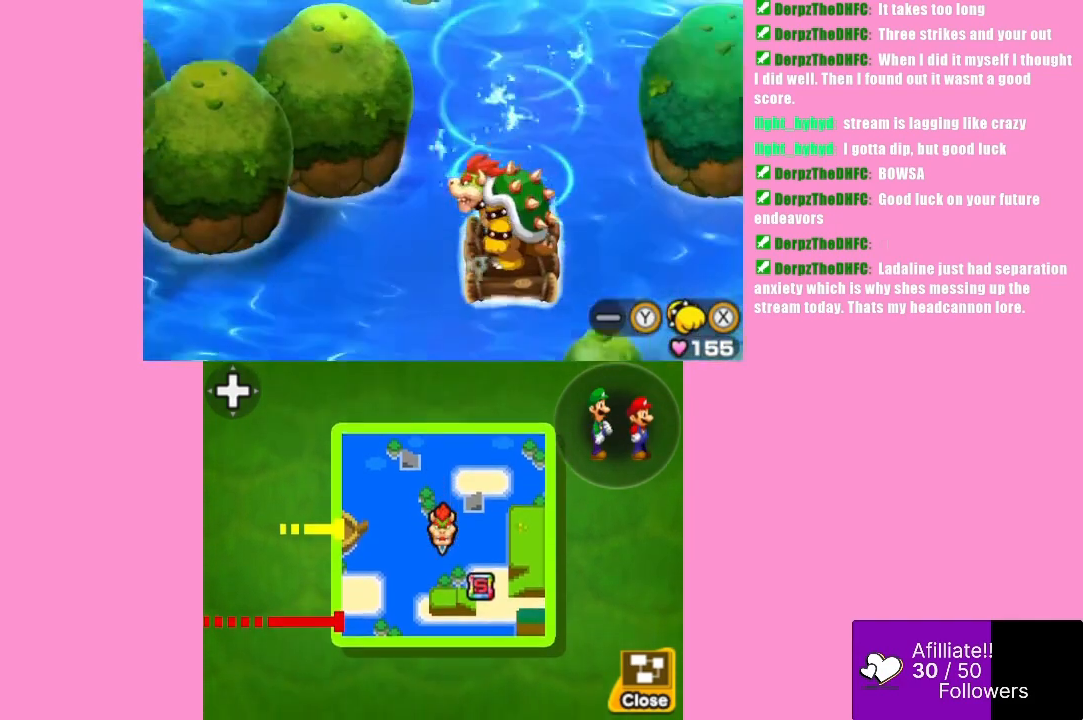
{"buttons": [], "left_stick": "center", "events": [[167, "left_stick", "center"], [267, "Y", "down"], [467, "Y", "up"]]}
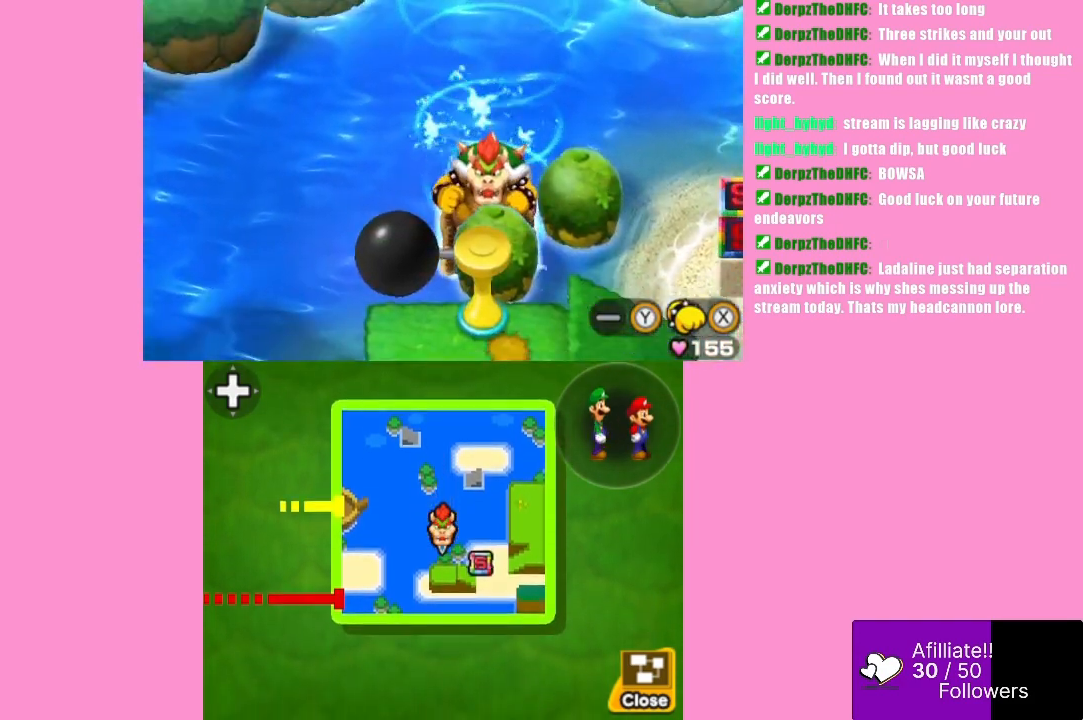
{"buttons": [], "left_stick": "center", "events": [[300, "left_stick", "left"], [433, "left_stick", "center"]]}
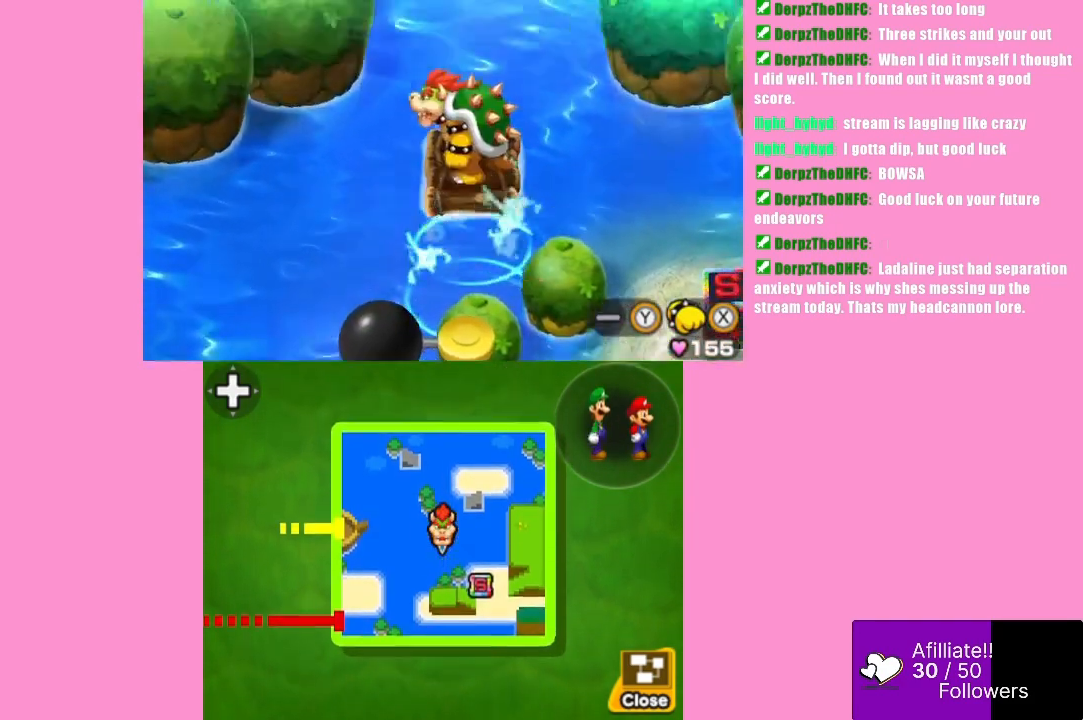
{"buttons": [], "left_stick": "center", "events": []}
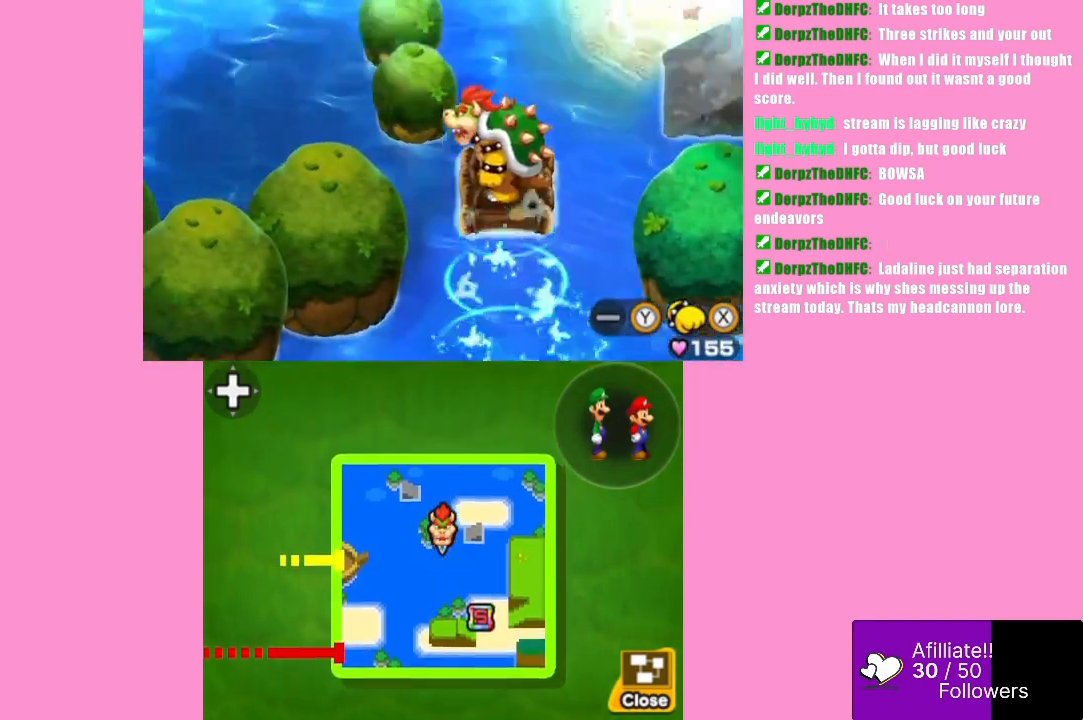
{"buttons": [], "left_stick": "center", "events": [[33, "Y", "down"], [367, "Y", "up"]]}
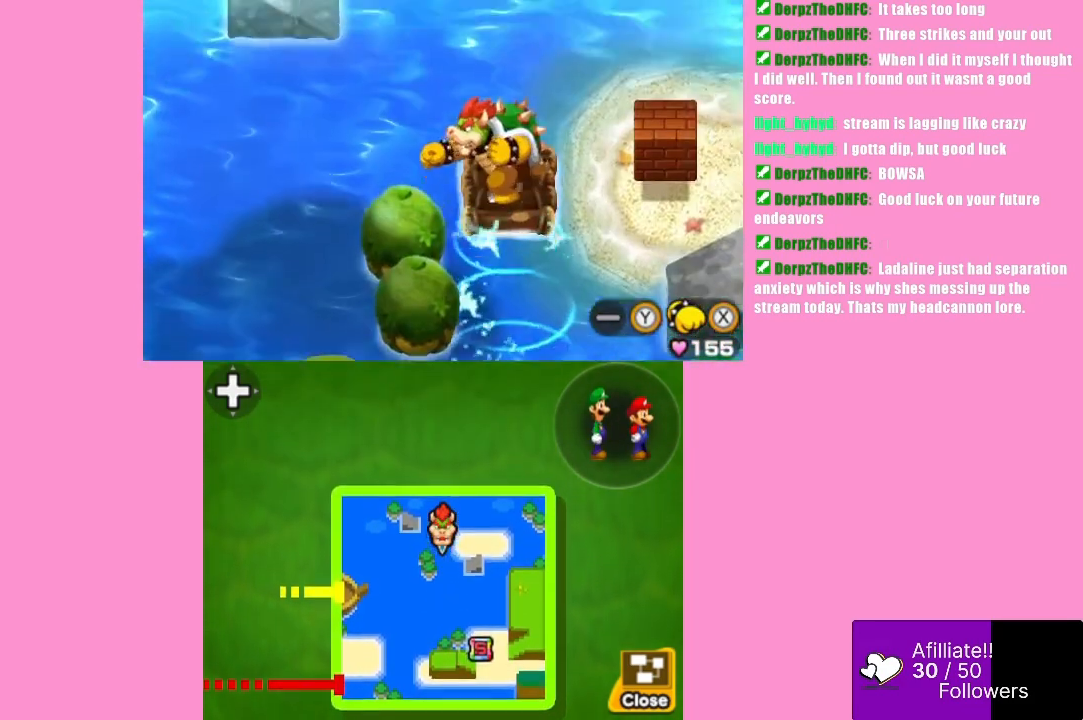
{"buttons": [], "left_stick": "up", "events": [[467, "left_stick", "up"]]}
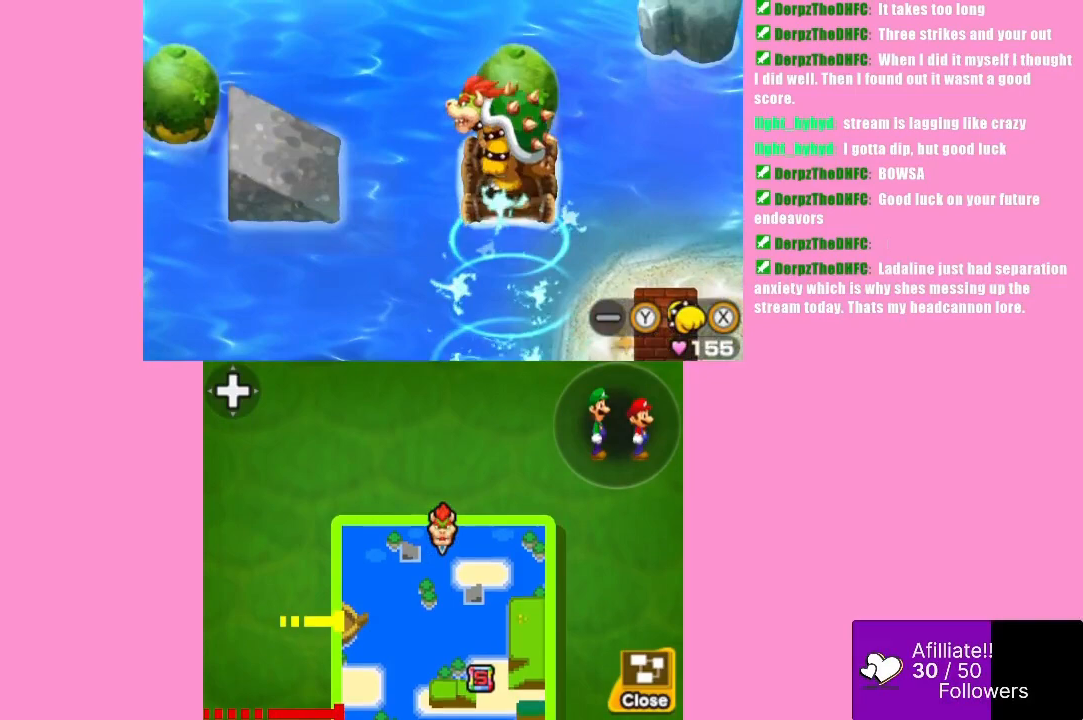
{"buttons": [], "left_stick": "center", "events": [[133, "Y", "down"], [167, "left_stick", "center"], [300, "Y", "up"]]}
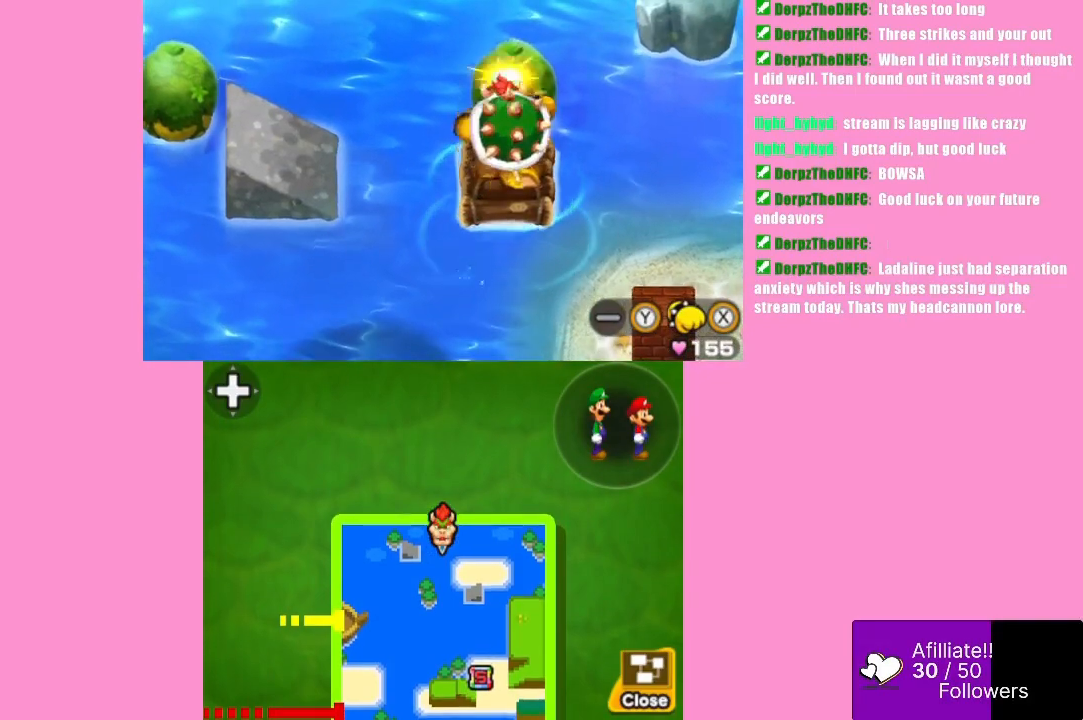
{"buttons": ["Y"], "left_stick": "center", "events": [[67, "left_stick", "left"], [233, "left_stick", "center"], [467, "Y", "down"]]}
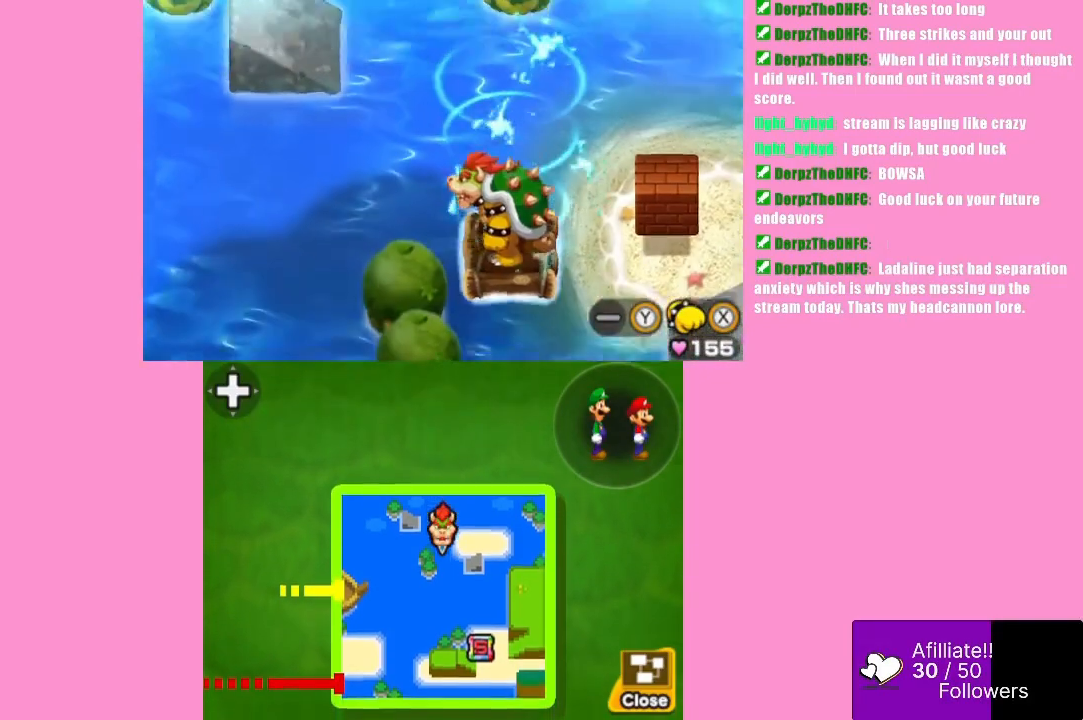
{"buttons": [], "left_stick": "center", "events": [[133, "Y", "up"]]}
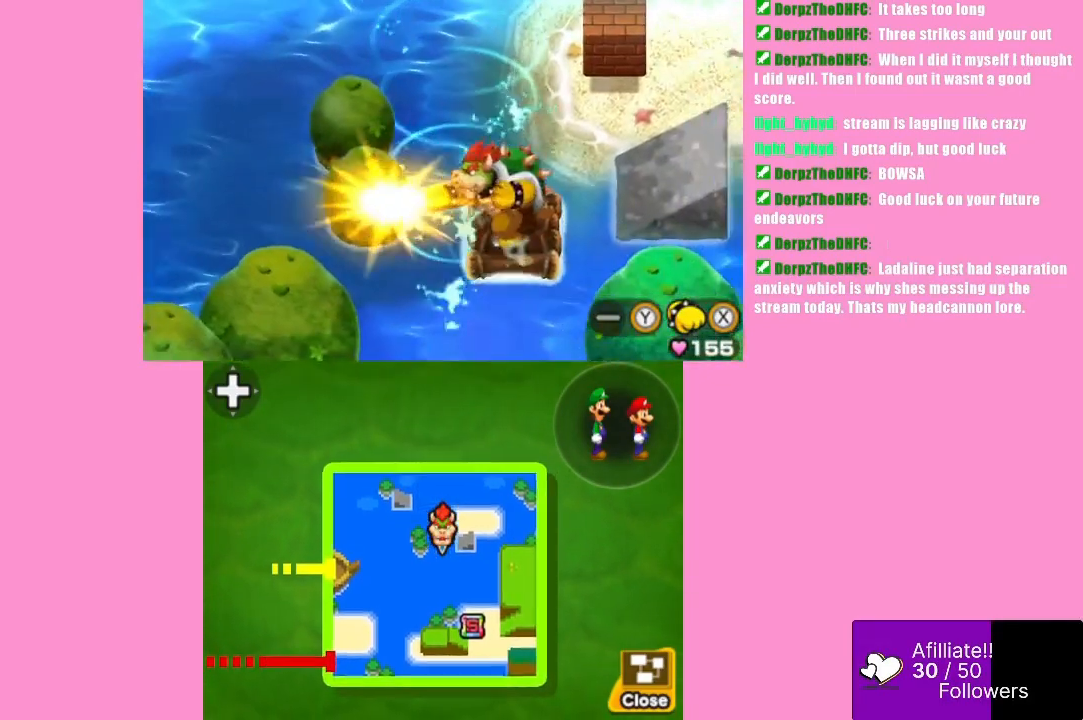
{"buttons": [], "left_stick": "center", "events": []}
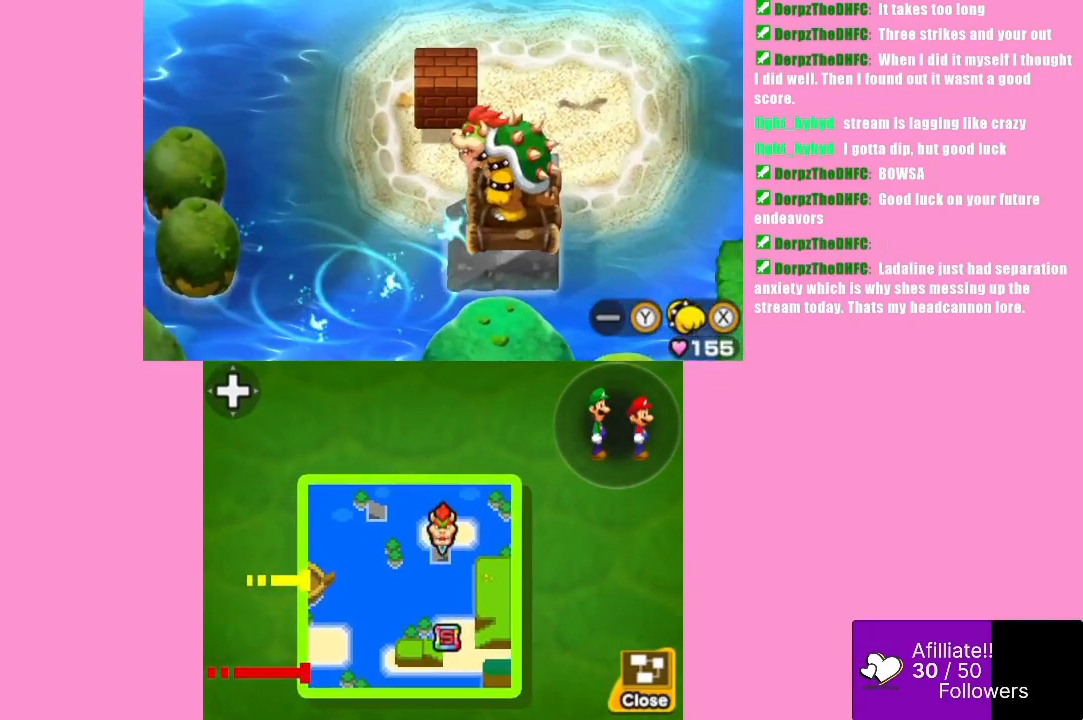
{"buttons": [], "left_stick": "right", "events": [[400, "left_stick", "right"]]}
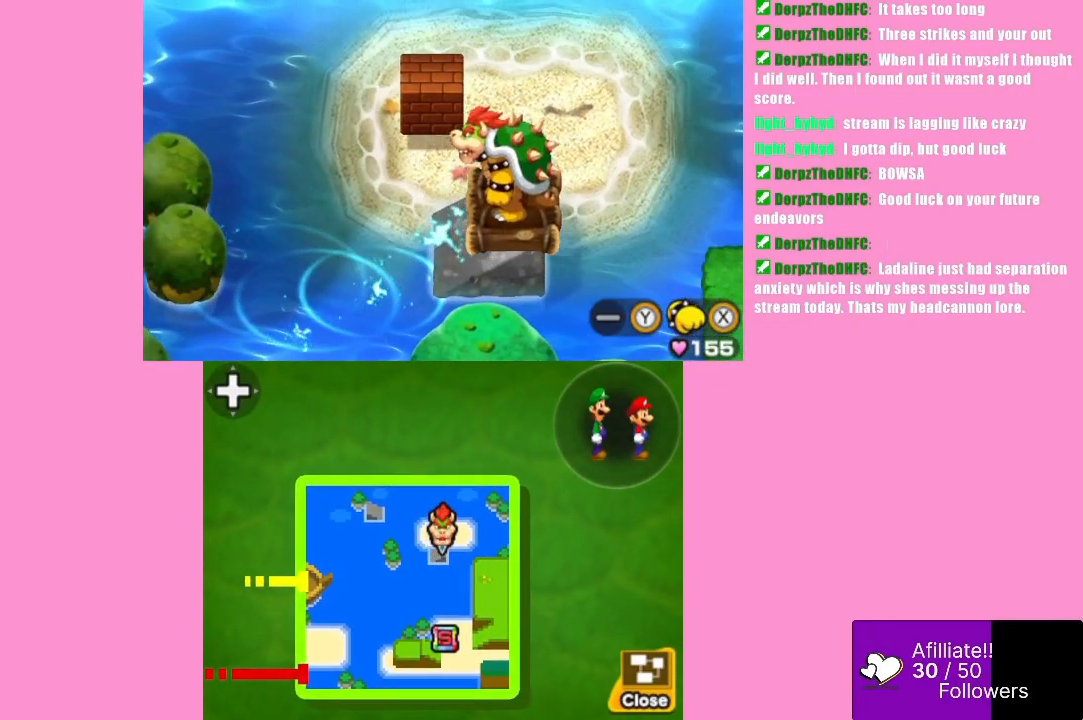
{"buttons": [], "left_stick": "center", "events": [[267, "left_stick", "center"]]}
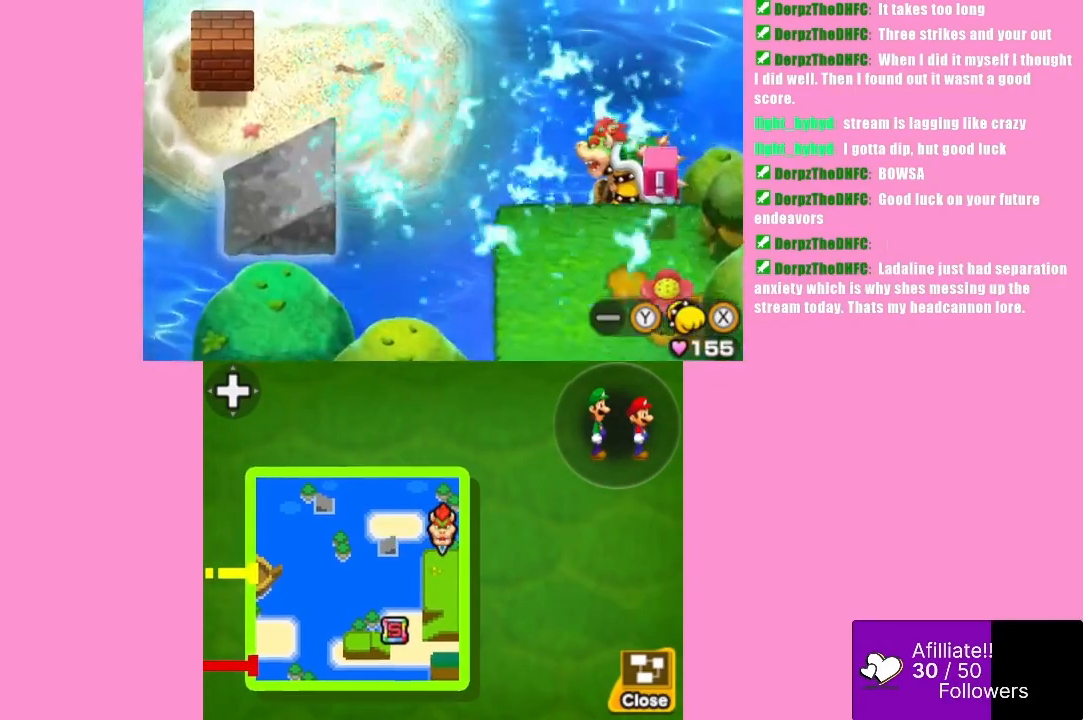
{"buttons": [], "left_stick": "center", "events": []}
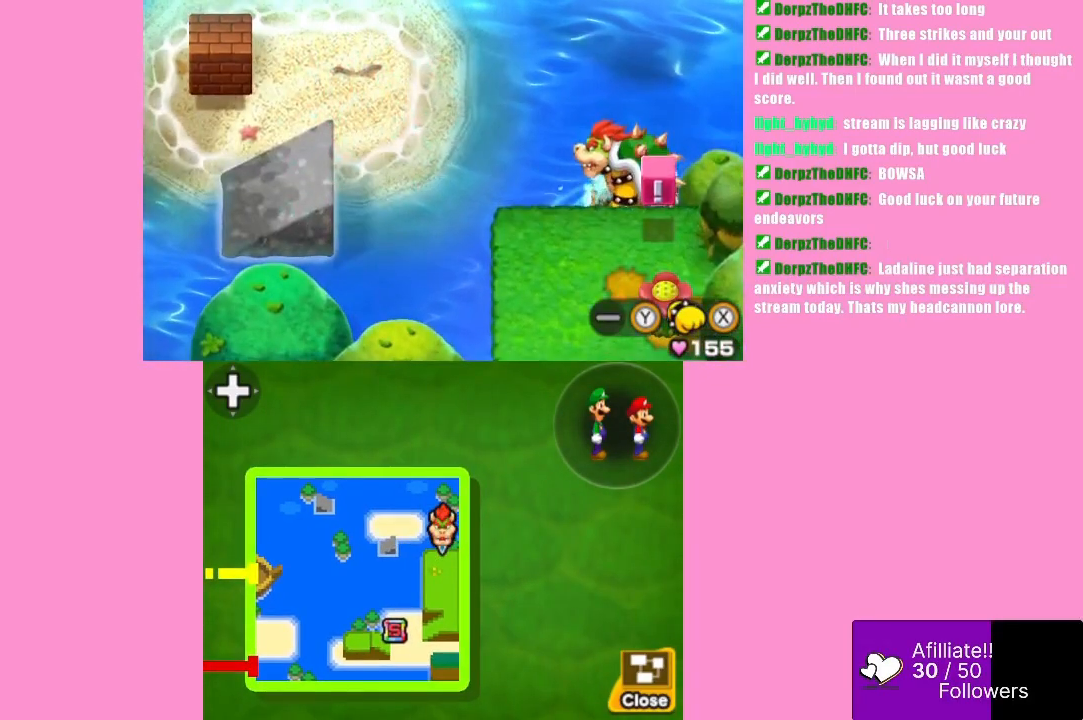
{"buttons": ["Y"], "left_stick": "center", "events": [[267, "left_stick", "down"], [367, "Y", "down"], [500, "left_stick", "center"]]}
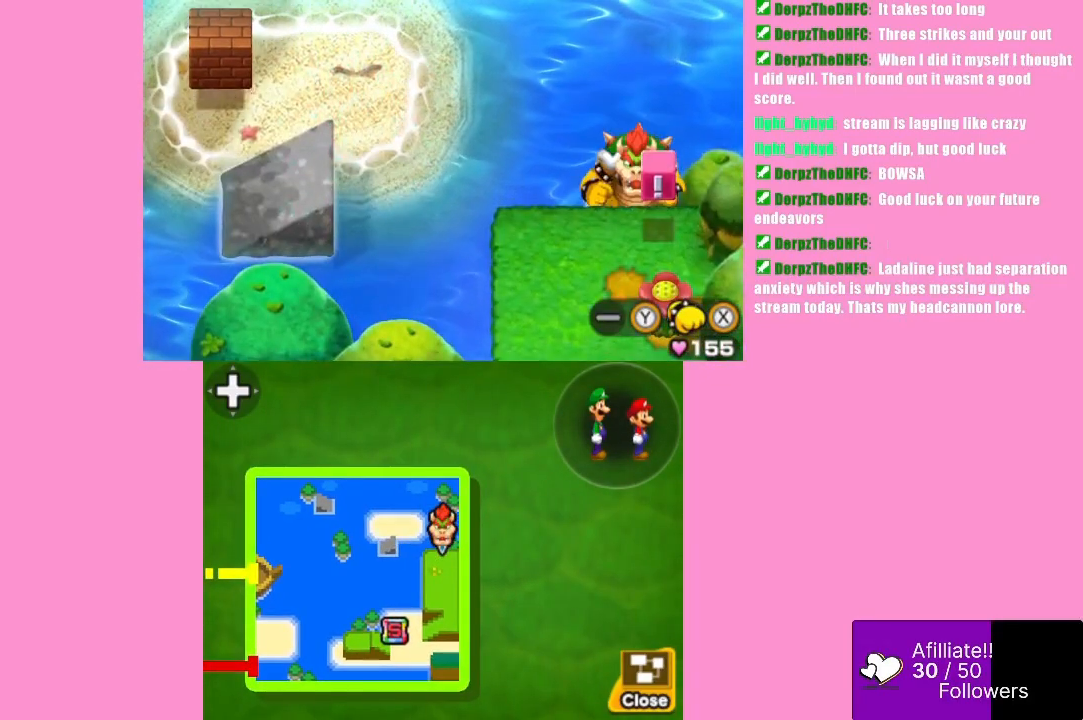
{"buttons": [], "left_stick": "right", "events": [[100, "Y", "up"], [367, "left_stick", "right"]]}
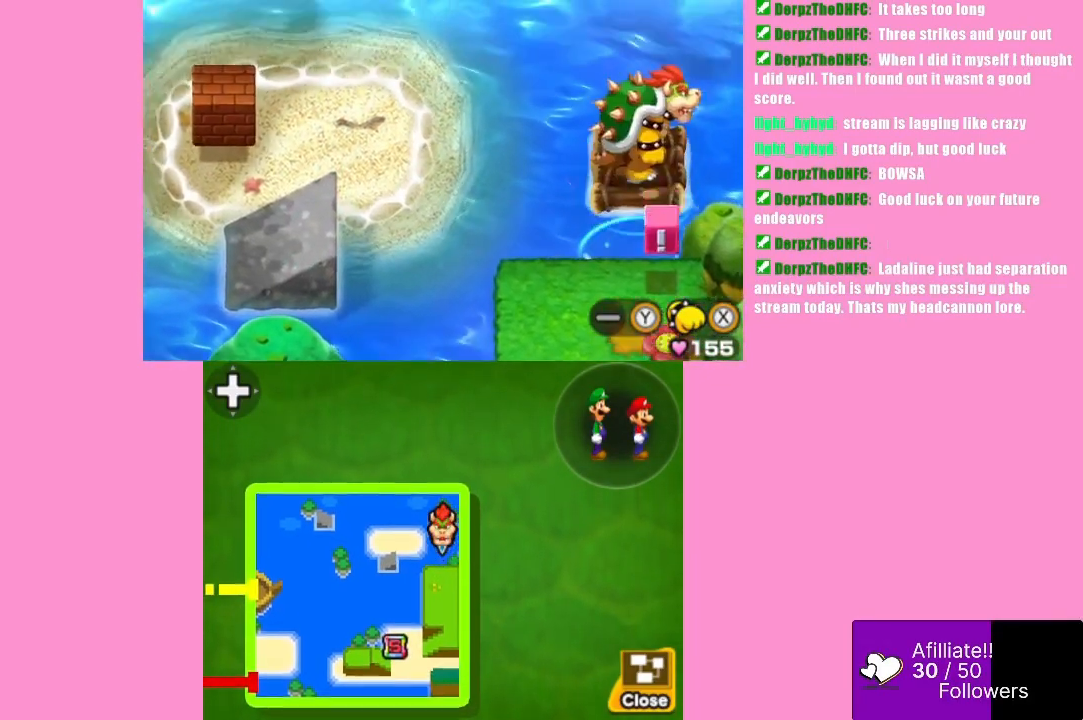
{"buttons": ["Y"], "left_stick": "center", "events": [[33, "left_stick", "center"], [433, "Y", "down"]]}
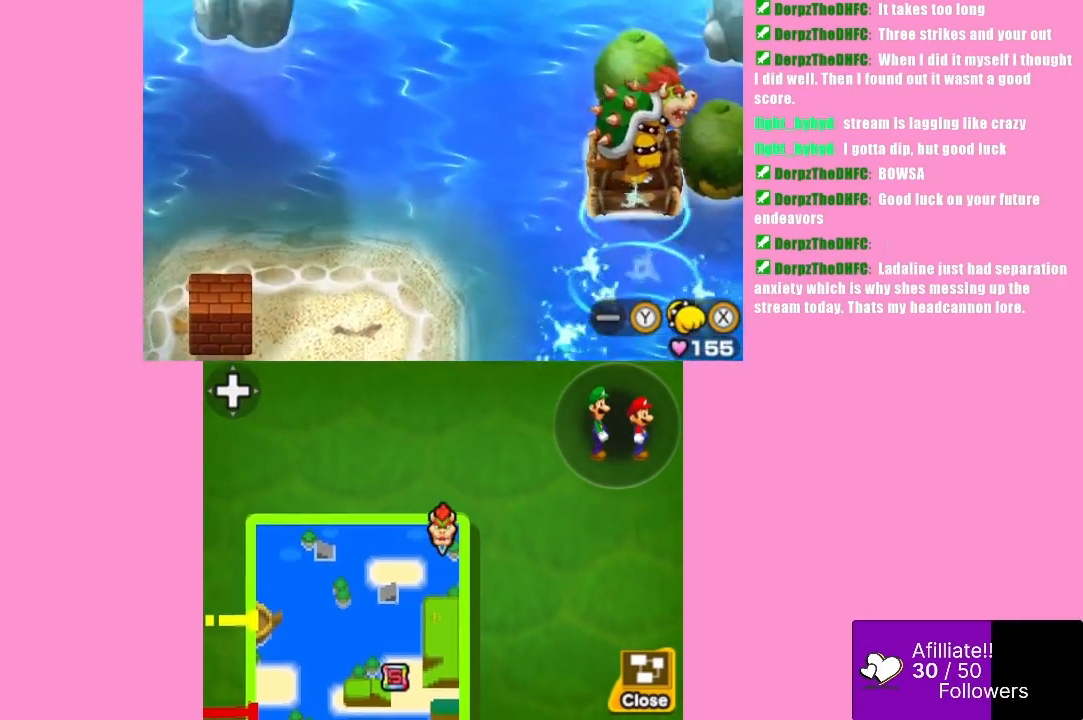
{"buttons": [], "left_stick": "center", "events": [[67, "Y", "up"]]}
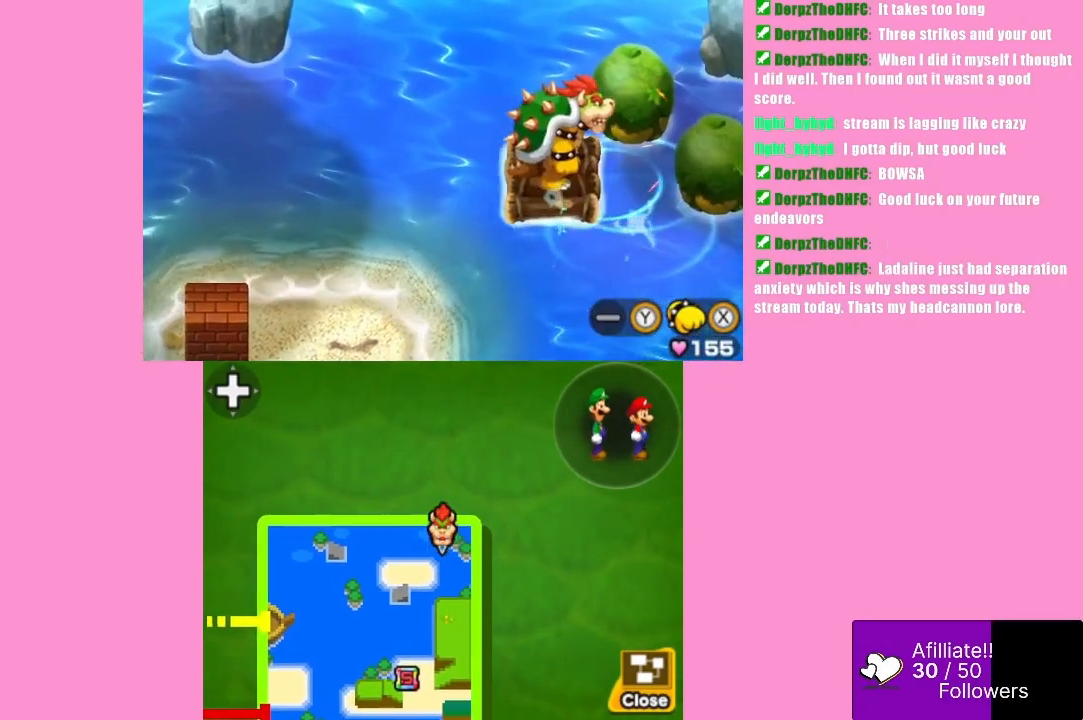
{"buttons": [], "left_stick": "center", "events": [[100, "left_stick", "up"], [233, "left_stick", "center"]]}